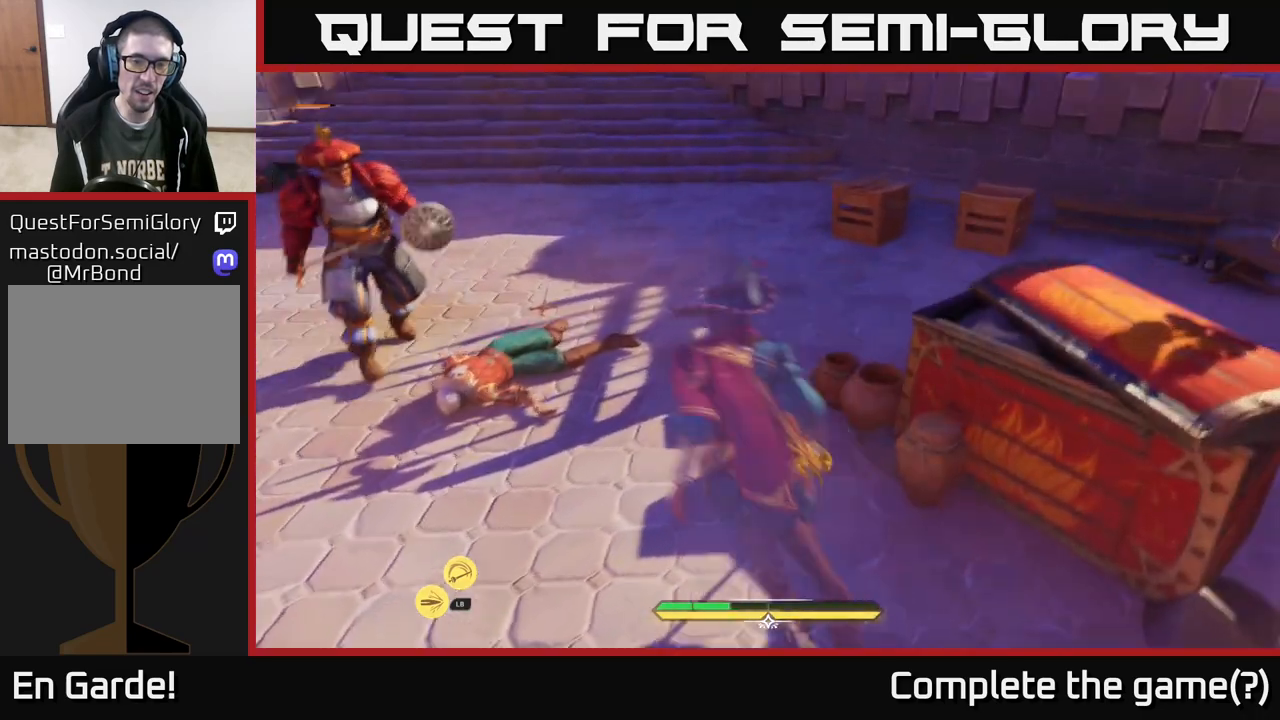
Gameplay with a controller (Xbox layout); each line is a JSON object with the inputs held at the frame after it. "events" lists button and stick changes between this image and that frame as [ms after this image, input, new state], when the widget could be followed in between.
{"buttons": ["L2"], "left_stick": "up", "right_stick": "center", "events": []}
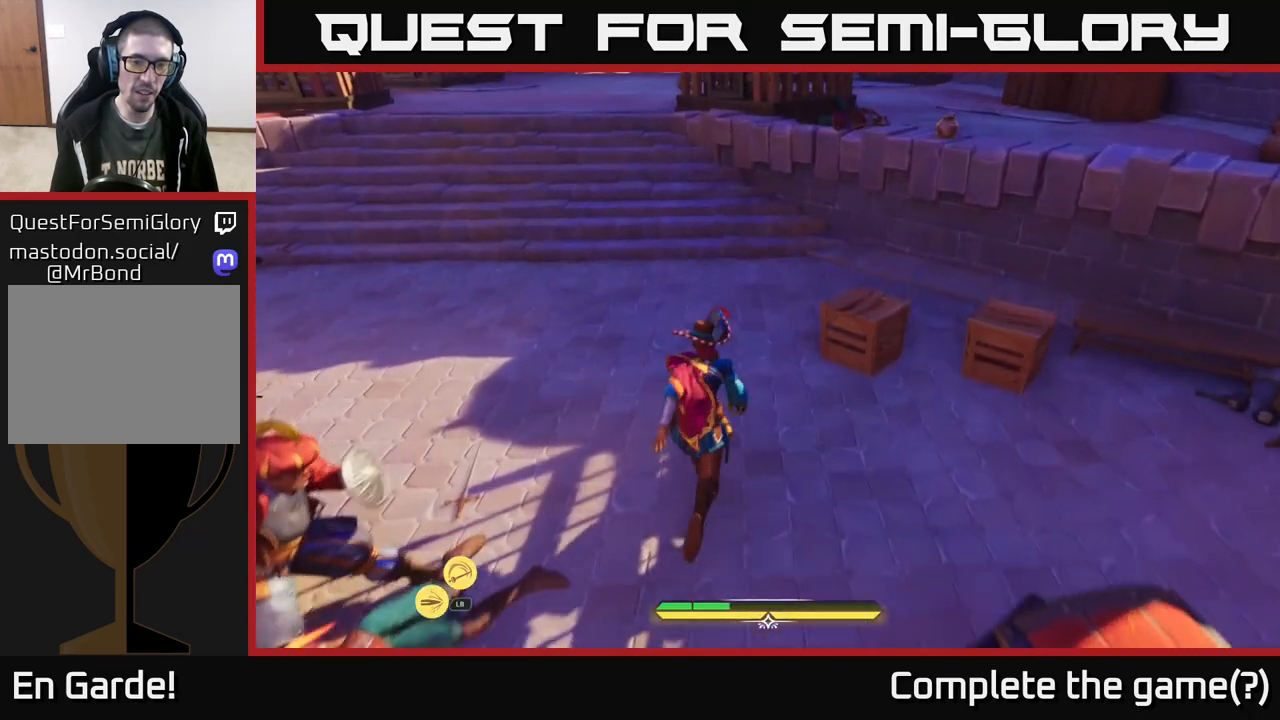
{"buttons": ["L2"], "left_stick": "up", "right_stick": "center", "events": [[33, "A", "down"], [117, "A", "up"], [133, "A", "down"], [200, "A", "up"]]}
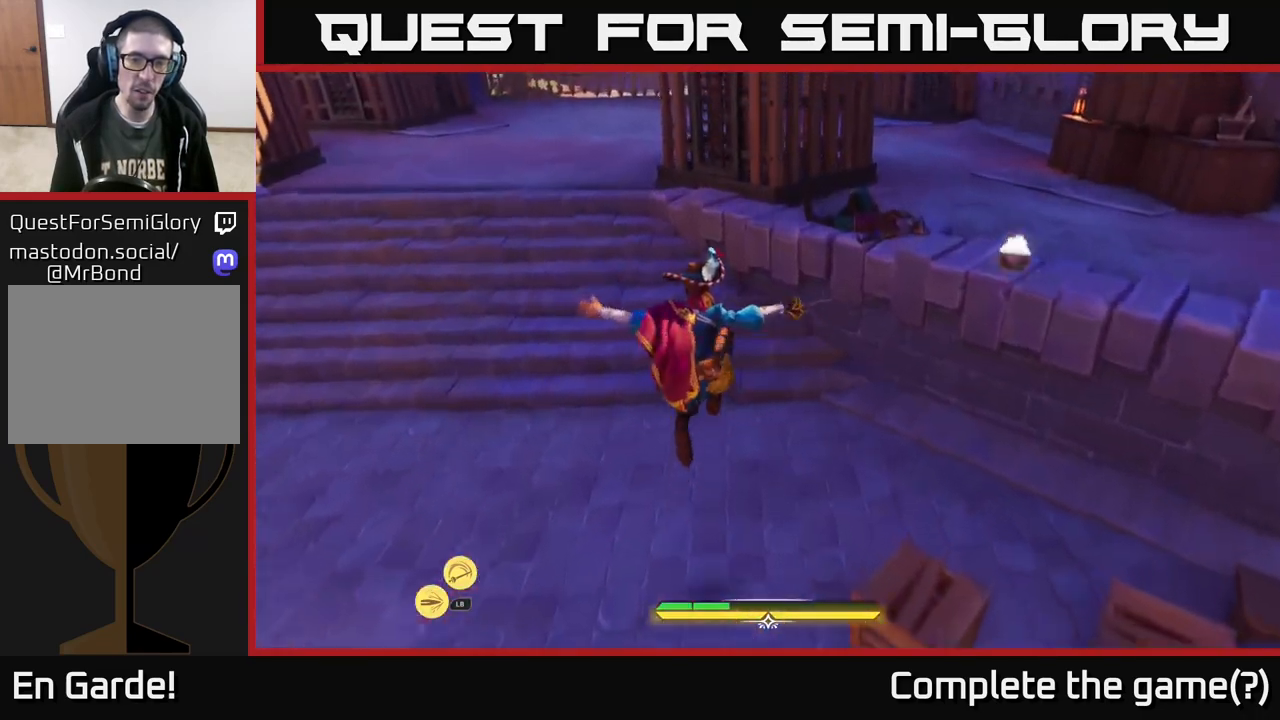
{"buttons": ["L2"], "left_stick": "left", "right_stick": "right", "events": [[167, "L2", "up"], [267, "left_stick", "left"], [283, "right_stick", "right"], [417, "L2", "down"]]}
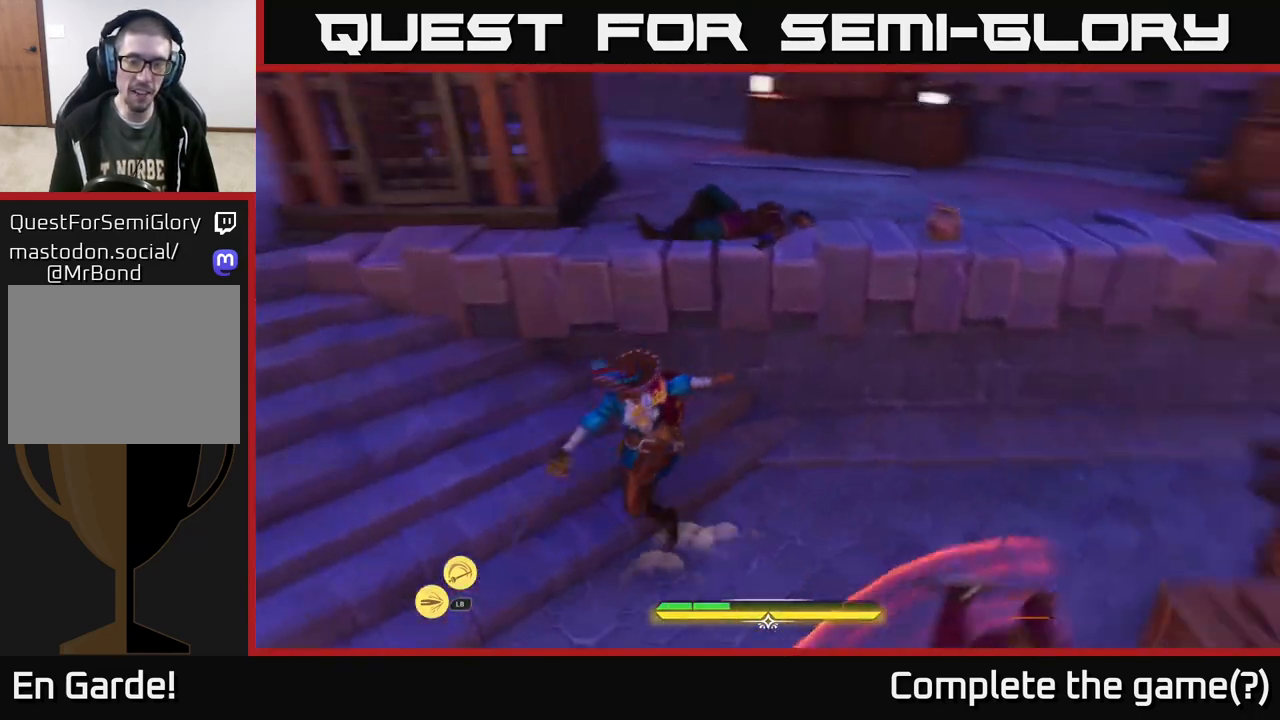
{"buttons": ["L2"], "left_stick": "up-right", "right_stick": "center", "events": [[67, "left_stick", "down-left"], [283, "left_stick", "down"], [450, "left_stick", "right"], [483, "right_stick", "center"], [500, "left_stick", "up-right"]]}
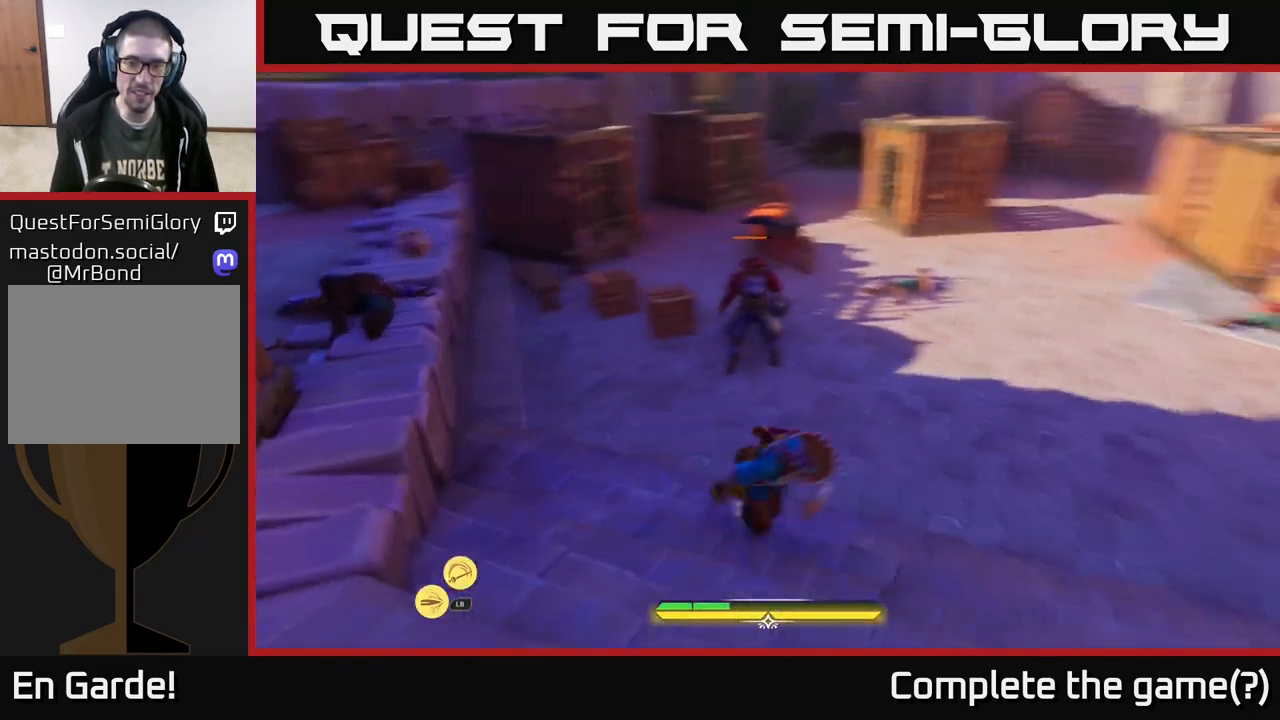
{"buttons": [], "left_stick": "center", "right_stick": "center", "events": [[150, "X", "down"], [150, "left_stick", "up"], [200, "X", "up"], [283, "L2", "up"], [333, "left_stick", "center"]]}
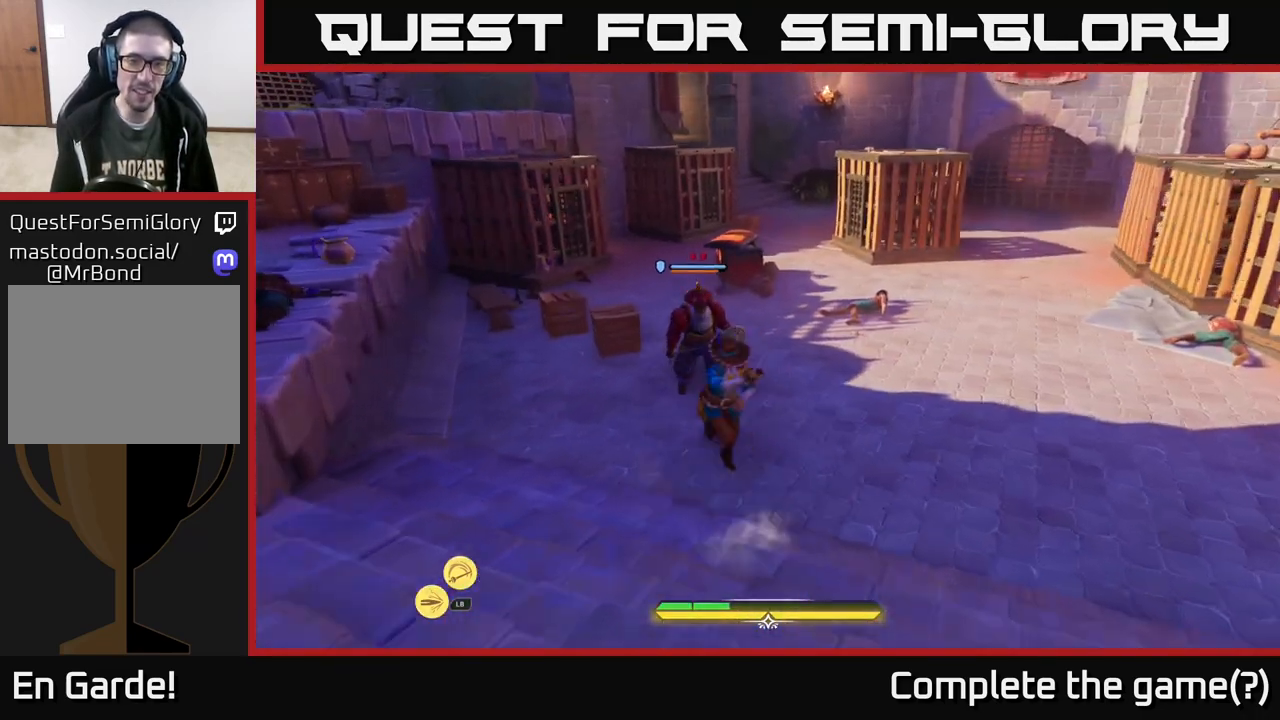
{"buttons": [], "left_stick": "down", "right_stick": "center", "events": [[383, "left_stick", "down"]]}
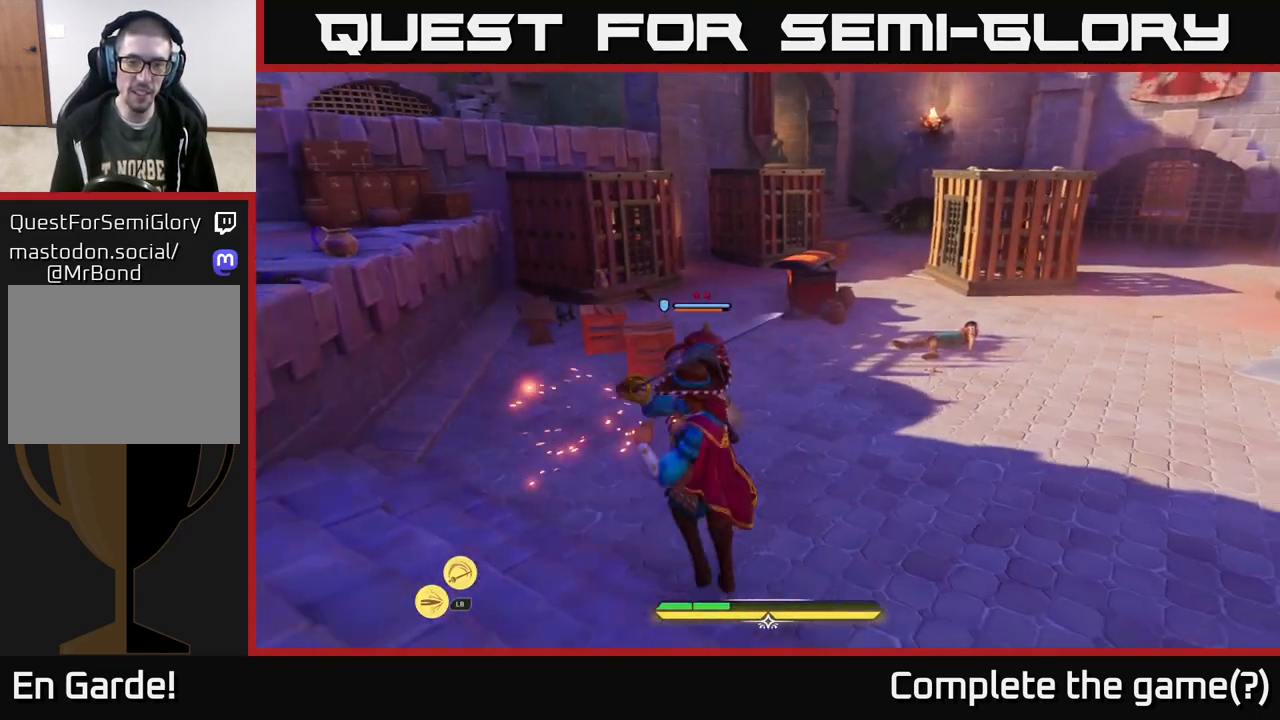
{"buttons": [], "left_stick": "up", "right_stick": "center", "events": [[333, "left_stick", "center"], [433, "left_stick", "up"]]}
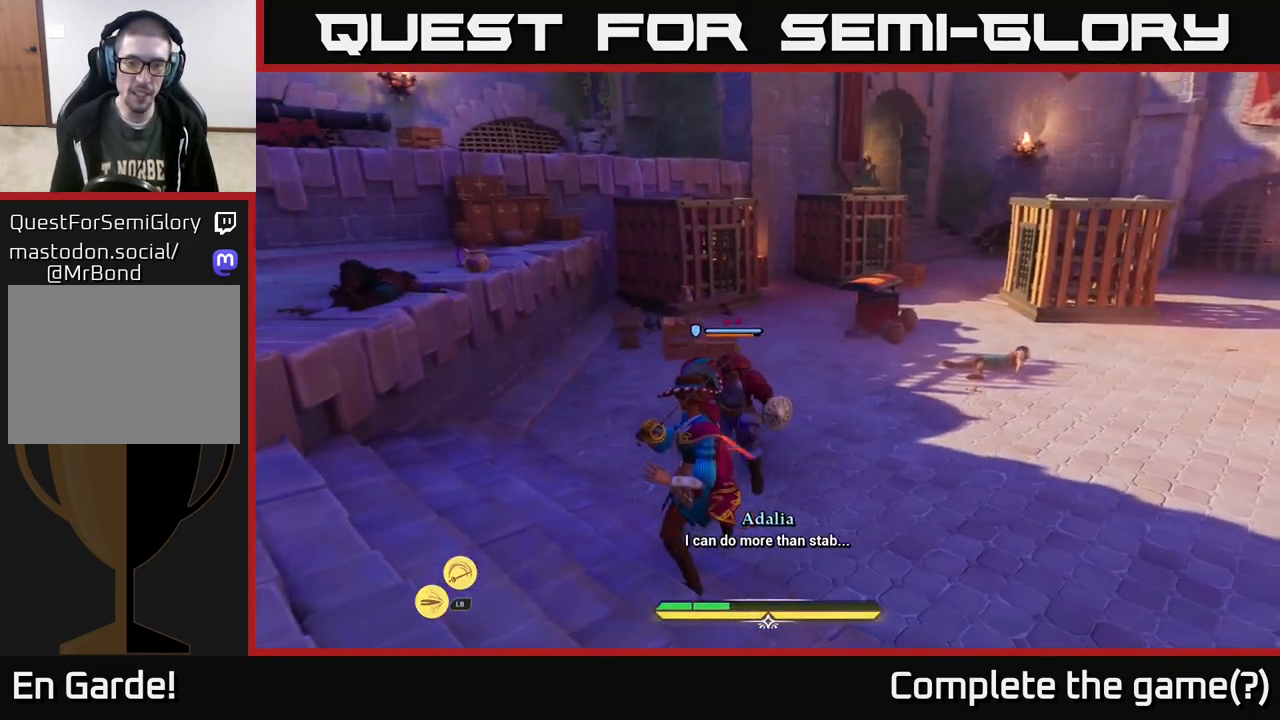
{"buttons": [], "left_stick": "center", "right_stick": "center", "events": [[100, "R2", "down"], [100, "left_stick", "center"], [167, "R2", "up"]]}
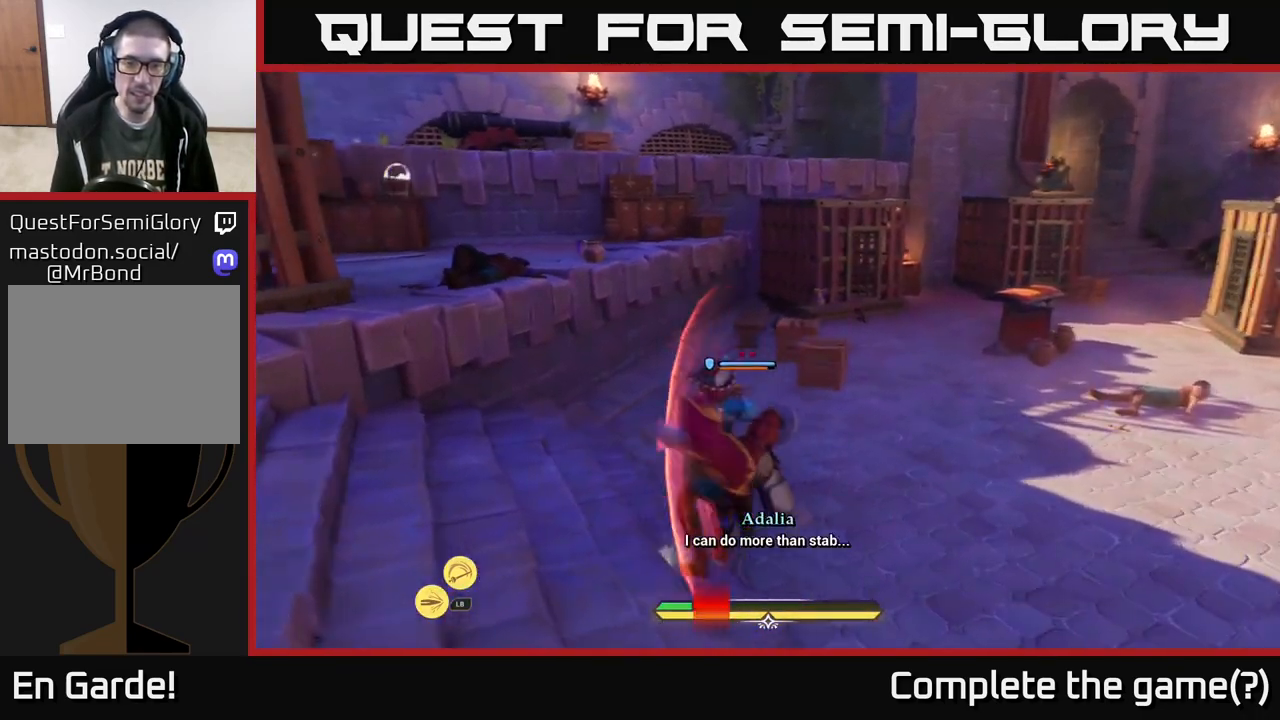
{"buttons": [], "left_stick": "down-left", "right_stick": "center", "events": [[50, "B", "down"], [50, "left_stick", "down-left"], [117, "B", "up"], [200, "B", "down"], [267, "B", "up"], [400, "B", "down"], [450, "B", "up"]]}
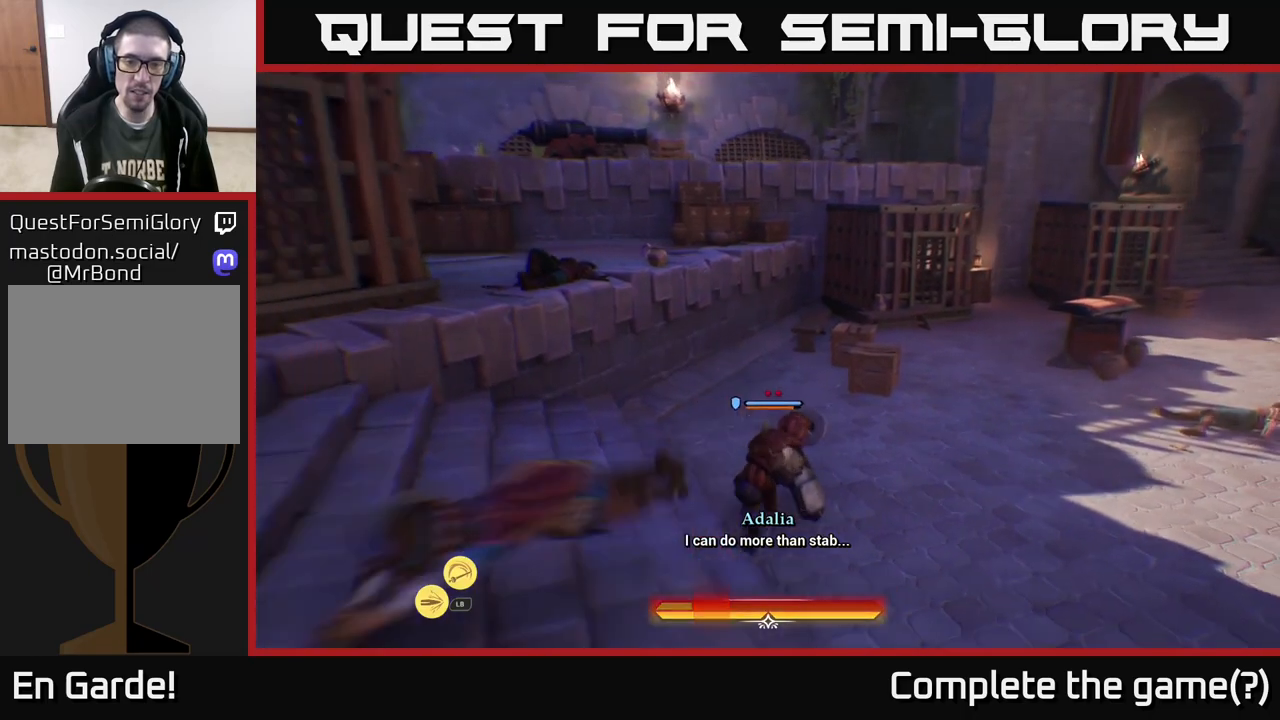
{"buttons": [], "left_stick": "down-left", "right_stick": "center", "events": [[17, "B", "down"], [100, "B", "up"], [267, "left_stick", "center"], [500, "left_stick", "down-left"]]}
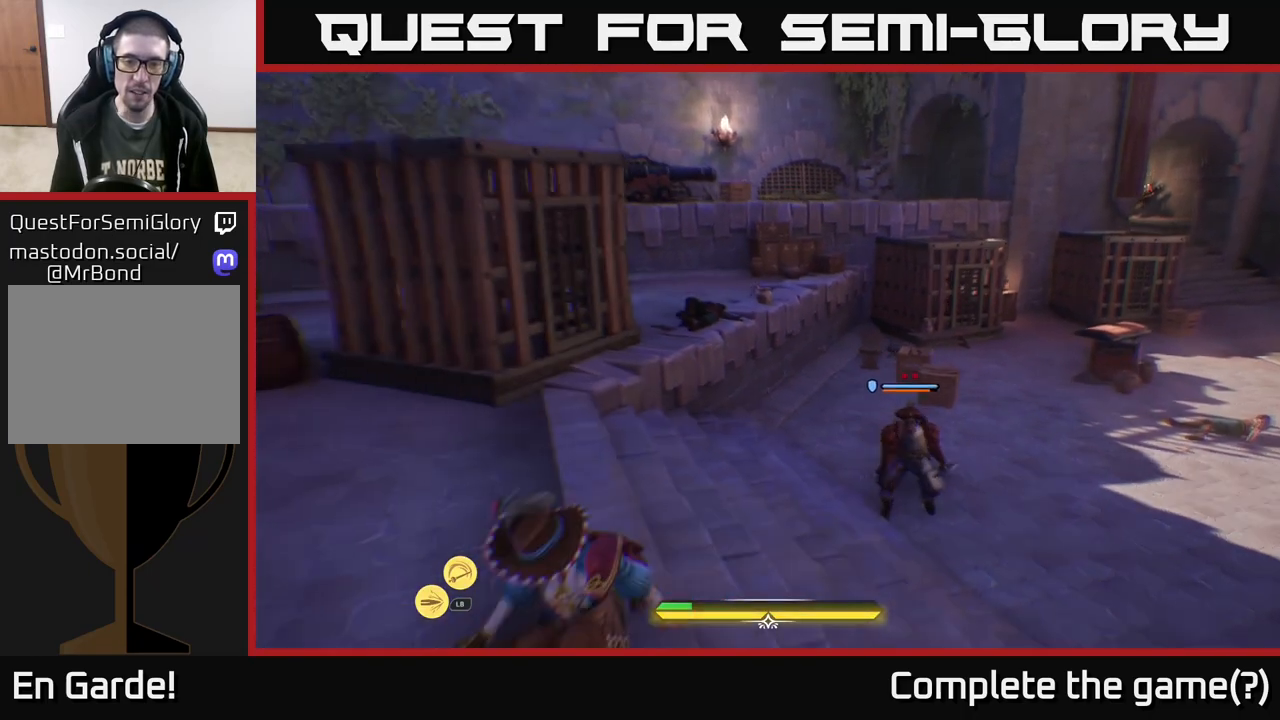
{"buttons": [], "left_stick": "right", "right_stick": "down-right", "events": [[50, "right_stick", "right"], [200, "left_stick", "down-right"], [367, "left_stick", "right"], [367, "right_stick", "down-right"]]}
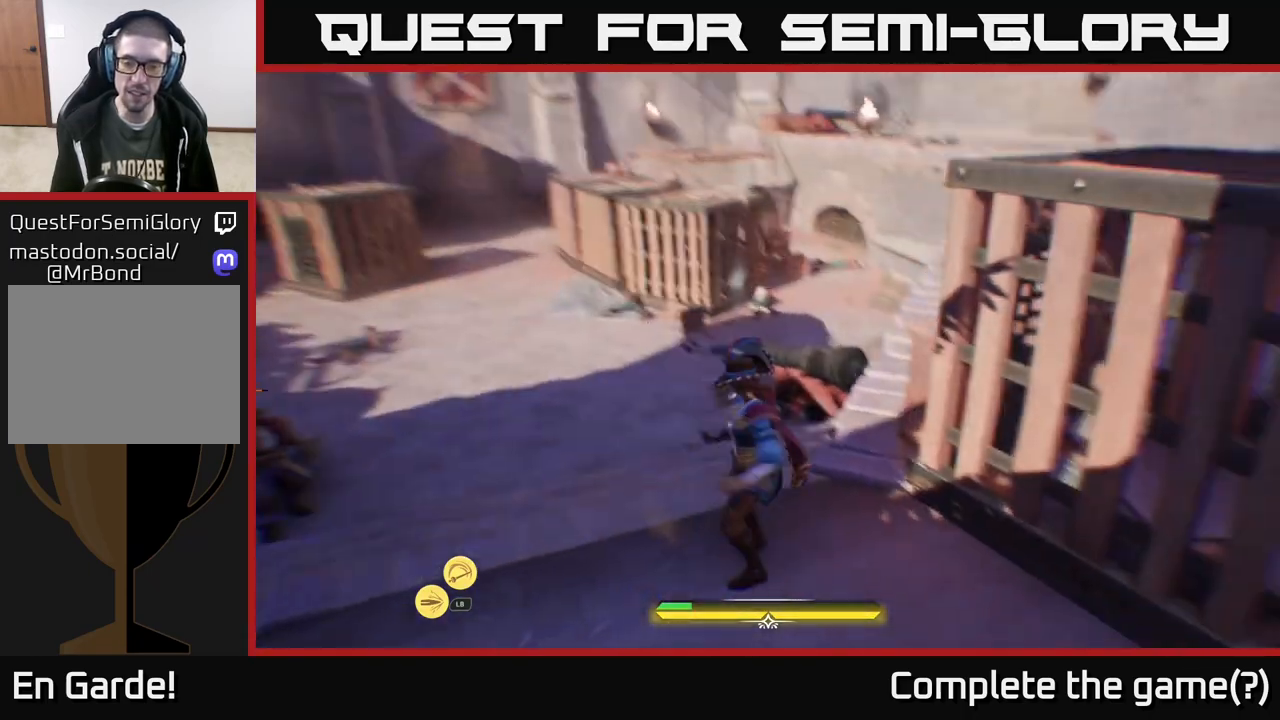
{"buttons": [], "left_stick": "left", "right_stick": "left", "events": [[67, "right_stick", "center"], [317, "left_stick", "down"], [367, "left_stick", "down-left"], [367, "right_stick", "left"], [483, "left_stick", "left"]]}
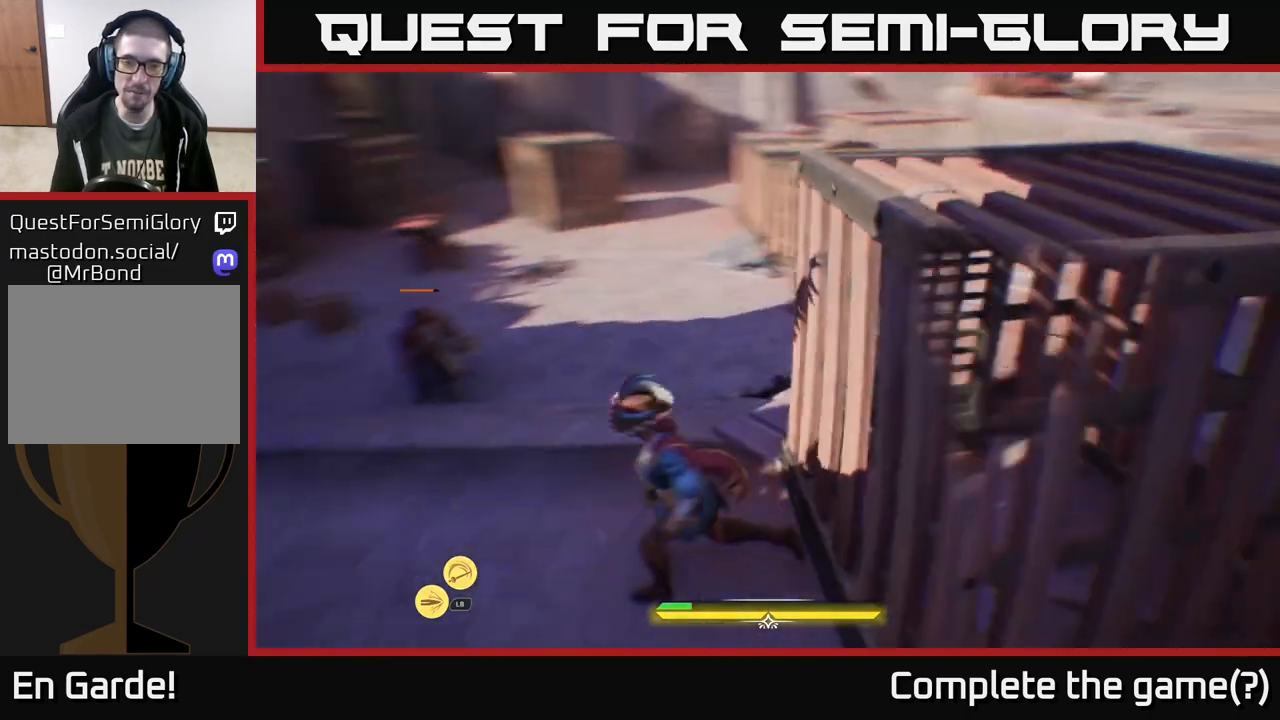
{"buttons": [], "left_stick": "up", "right_stick": "center", "events": [[83, "right_stick", "center"], [233, "left_stick", "up-left"], [350, "left_stick", "up"]]}
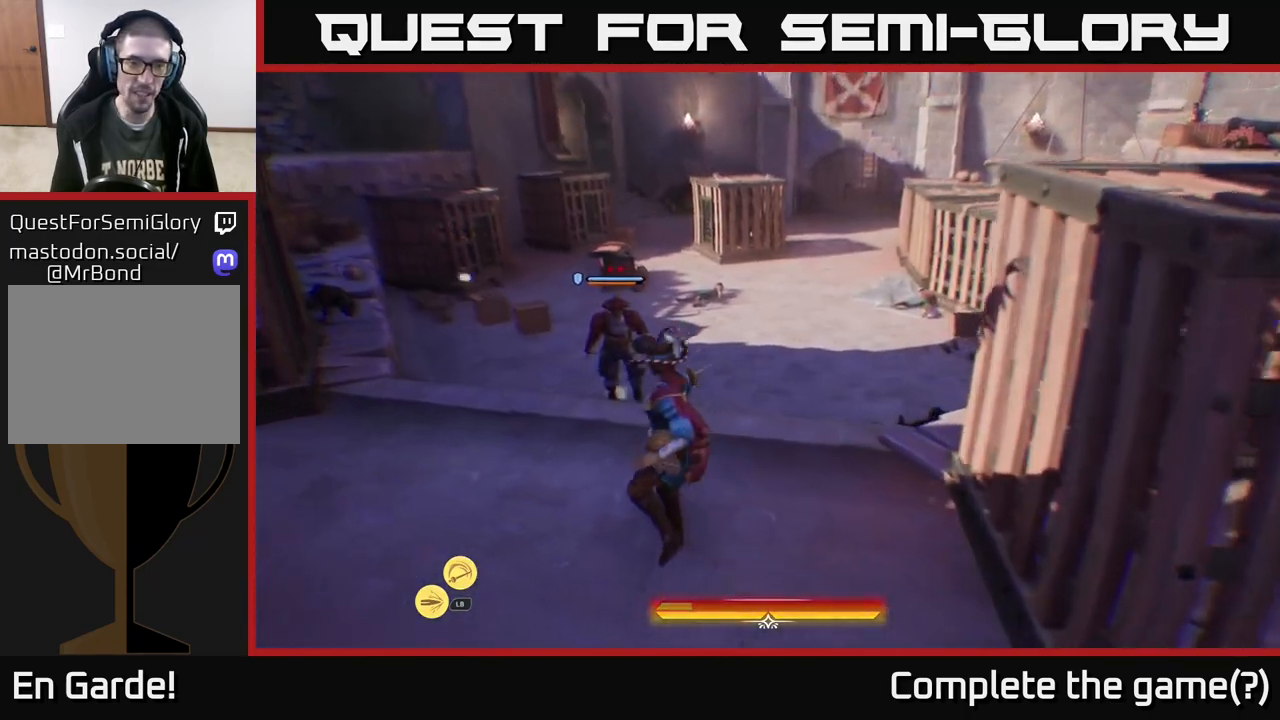
{"buttons": [], "left_stick": "up-left", "right_stick": "down", "events": [[50, "left_stick", "up-left"], [317, "right_stick", "down"]]}
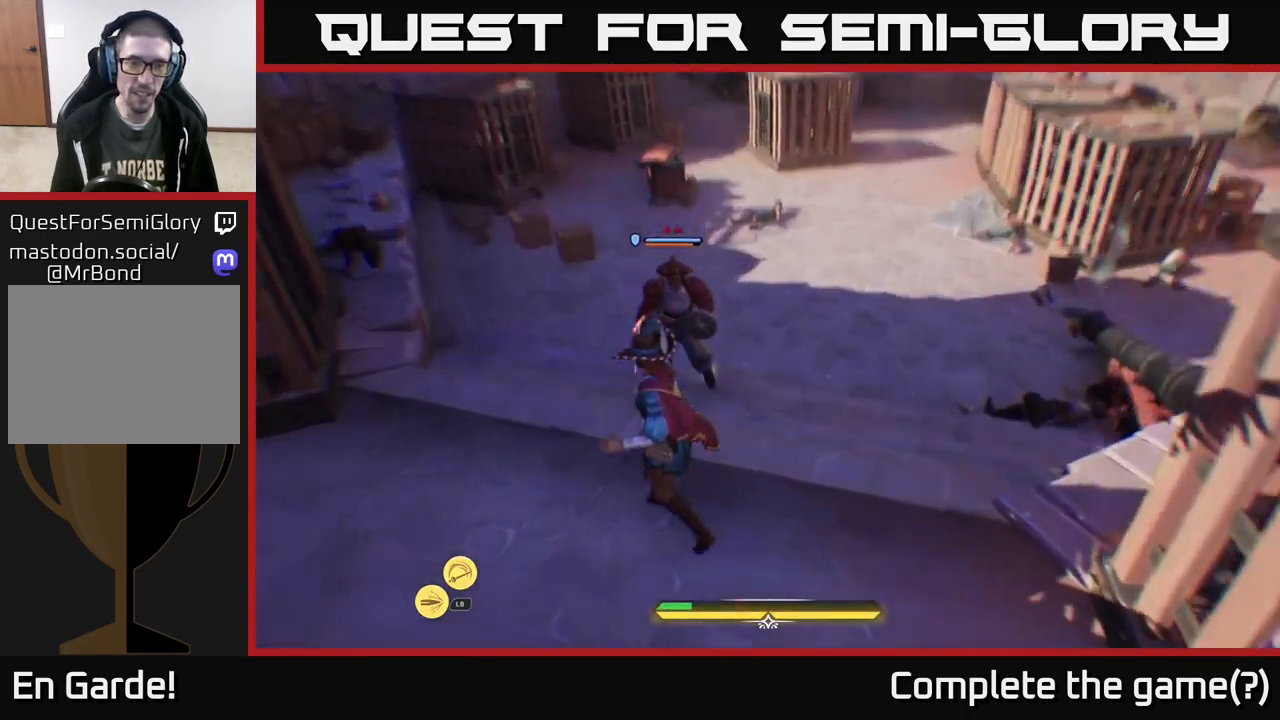
{"buttons": [], "left_stick": "down-left", "right_stick": "center", "events": [[100, "left_stick", "center"], [117, "right_stick", "center"], [300, "left_stick", "down-left"], [317, "B", "down"], [400, "B", "up"]]}
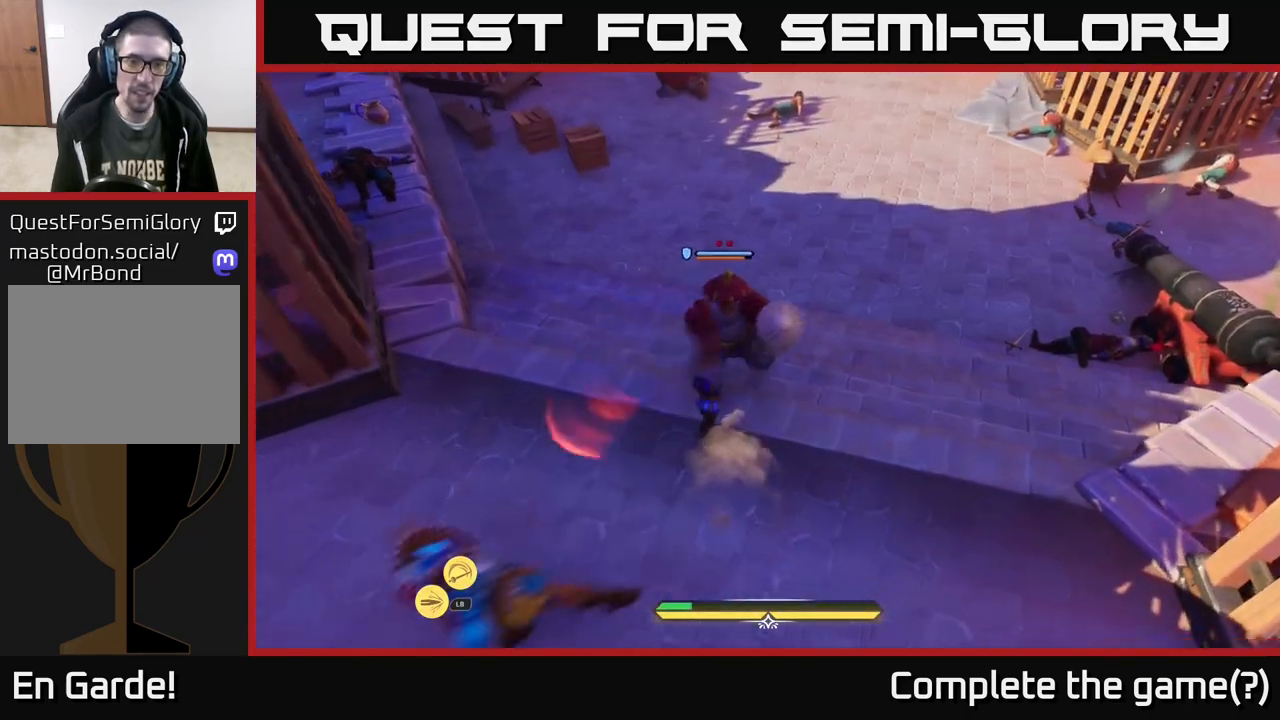
{"buttons": ["B"], "left_stick": "right", "right_stick": "center", "events": [[183, "left_stick", "center"], [467, "B", "down"], [467, "left_stick", "right"]]}
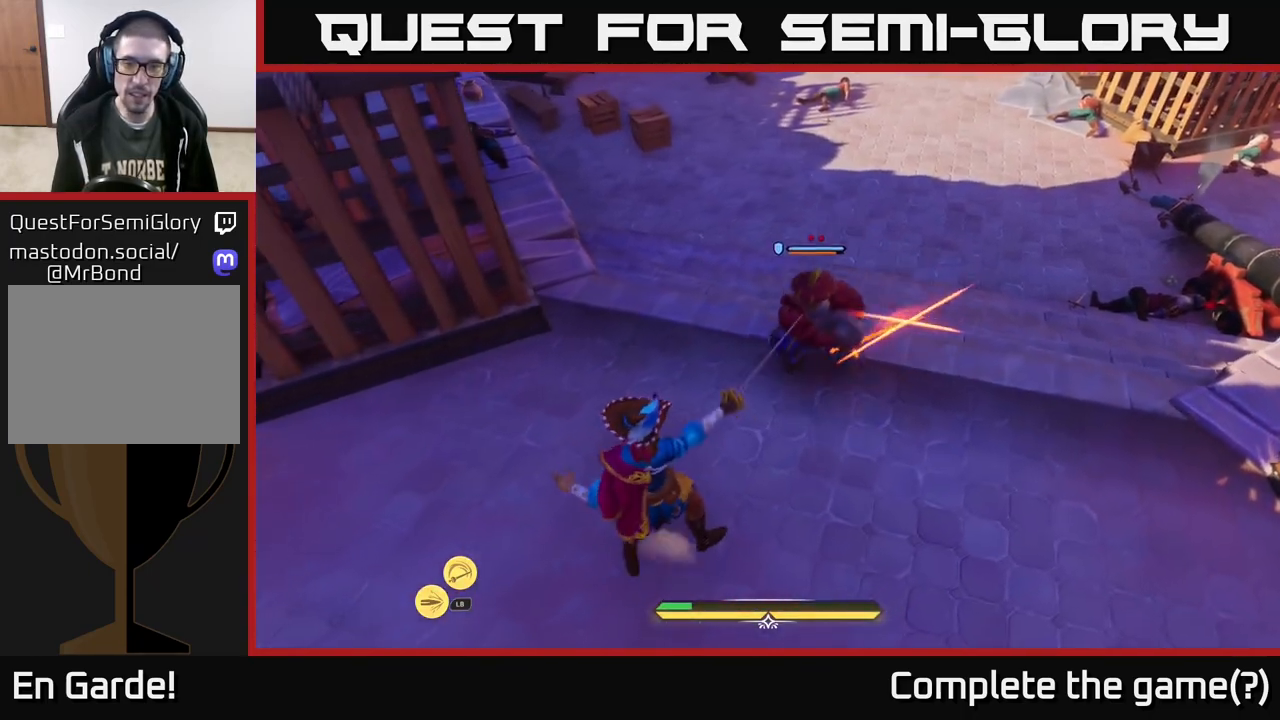
{"buttons": [], "left_stick": "left", "right_stick": "center", "events": [[33, "left_stick", "down-right"], [50, "B", "up"], [150, "left_stick", "center"], [500, "left_stick", "left"]]}
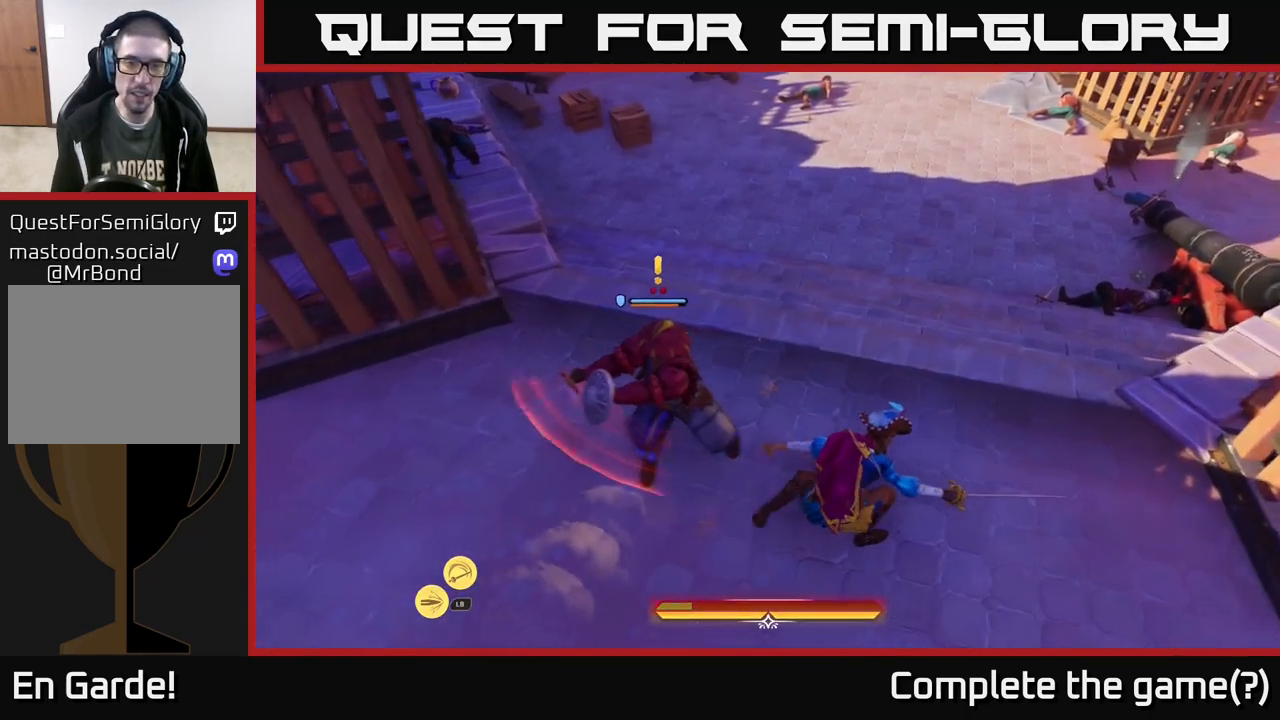
{"buttons": [], "left_stick": "left", "right_stick": "center", "events": [[50, "R2", "down"], [133, "R2", "up"], [200, "R2", "down"], [267, "R2", "up"], [367, "R2", "down"], [417, "R2", "up"]]}
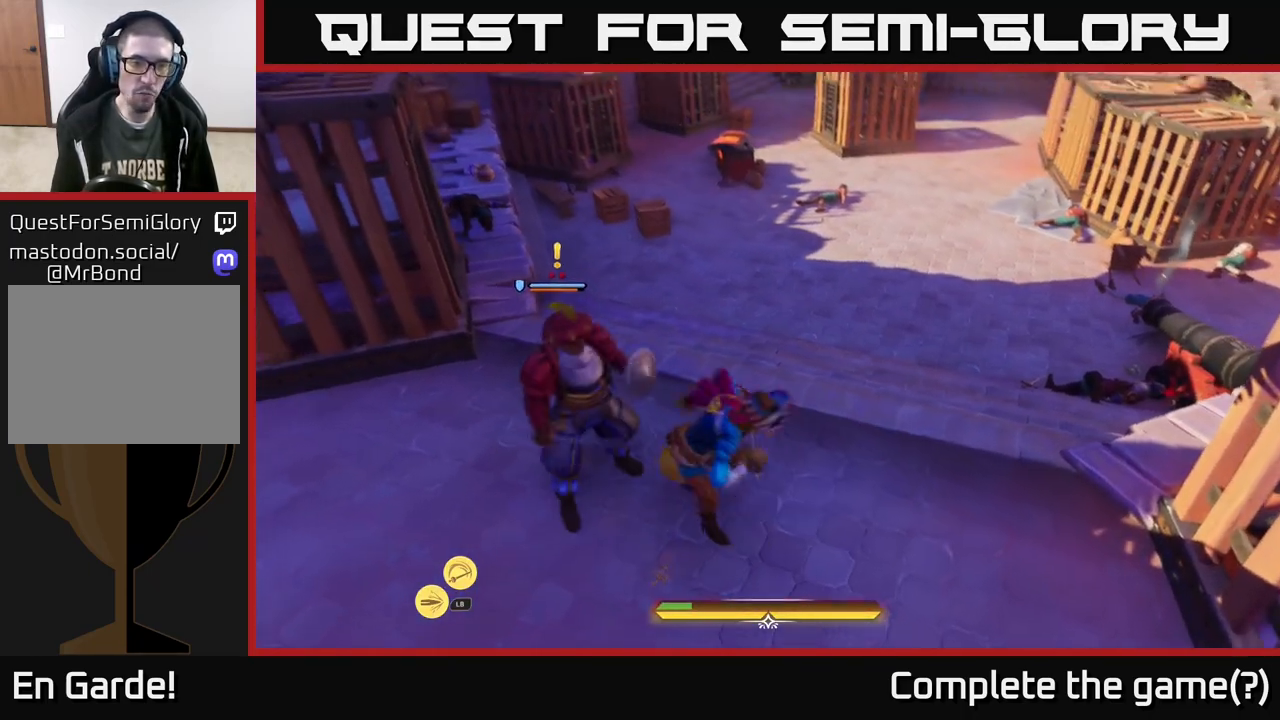
{"buttons": [], "left_stick": "center", "right_stick": "center", "events": [[50, "left_stick", "up-left"], [150, "left_stick", "center"]]}
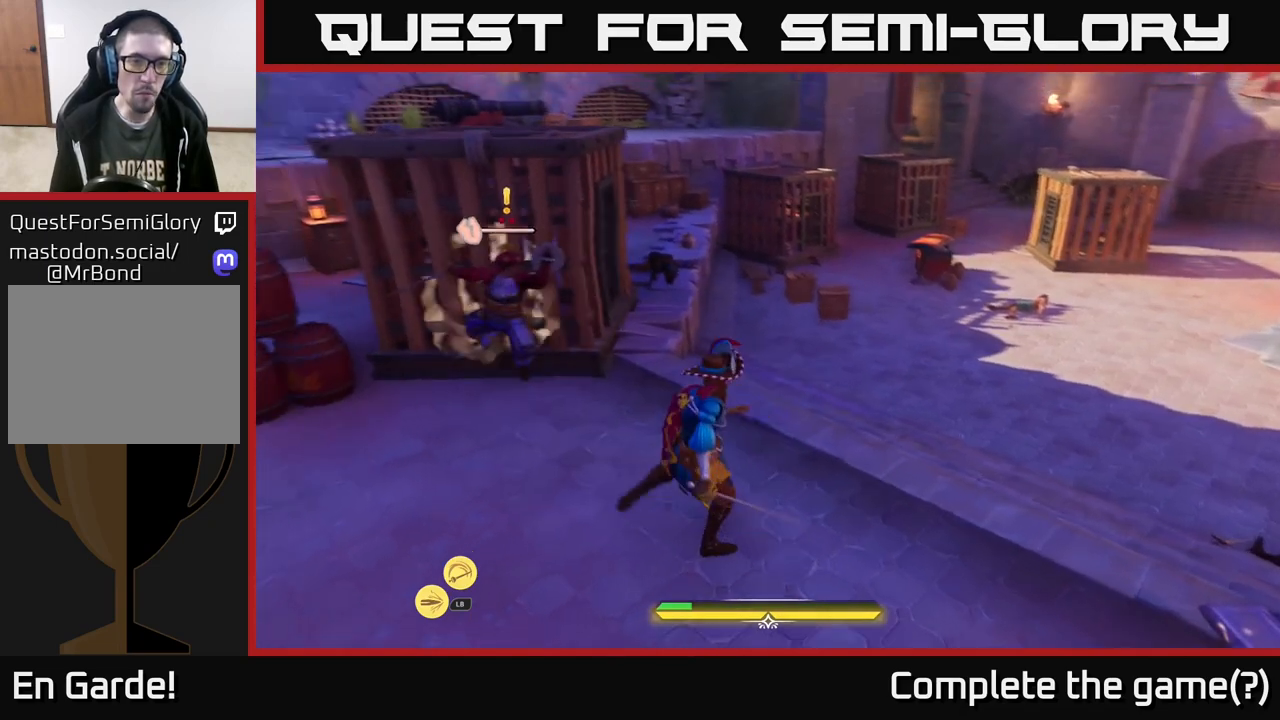
{"buttons": ["X"], "left_stick": "center", "right_stick": "center", "events": [[17, "left_stick", "up"], [83, "left_stick", "up-left"], [200, "X", "down"], [250, "X", "up"], [400, "left_stick", "center"], [483, "X", "down"]]}
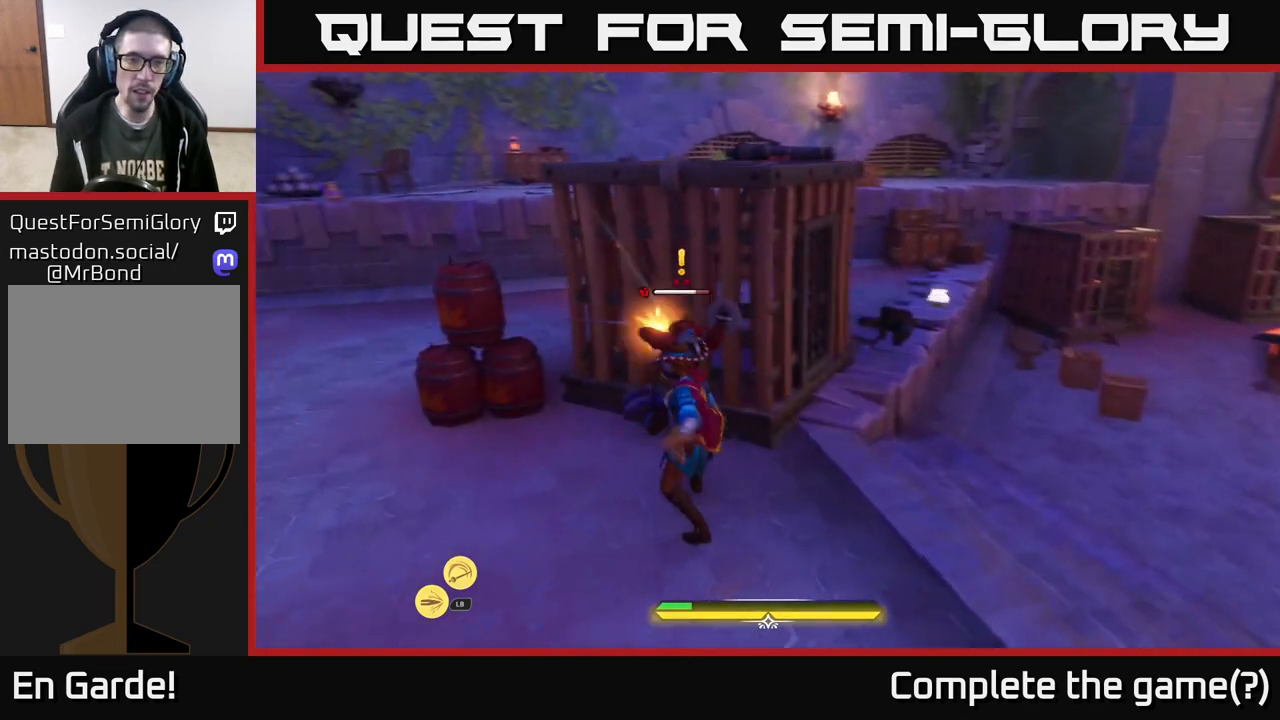
{"buttons": ["X"], "left_stick": "center", "right_stick": "center", "events": [[67, "X", "up"], [150, "X", "down"], [233, "X", "up"], [317, "X", "down"], [417, "X", "up"], [500, "X", "down"]]}
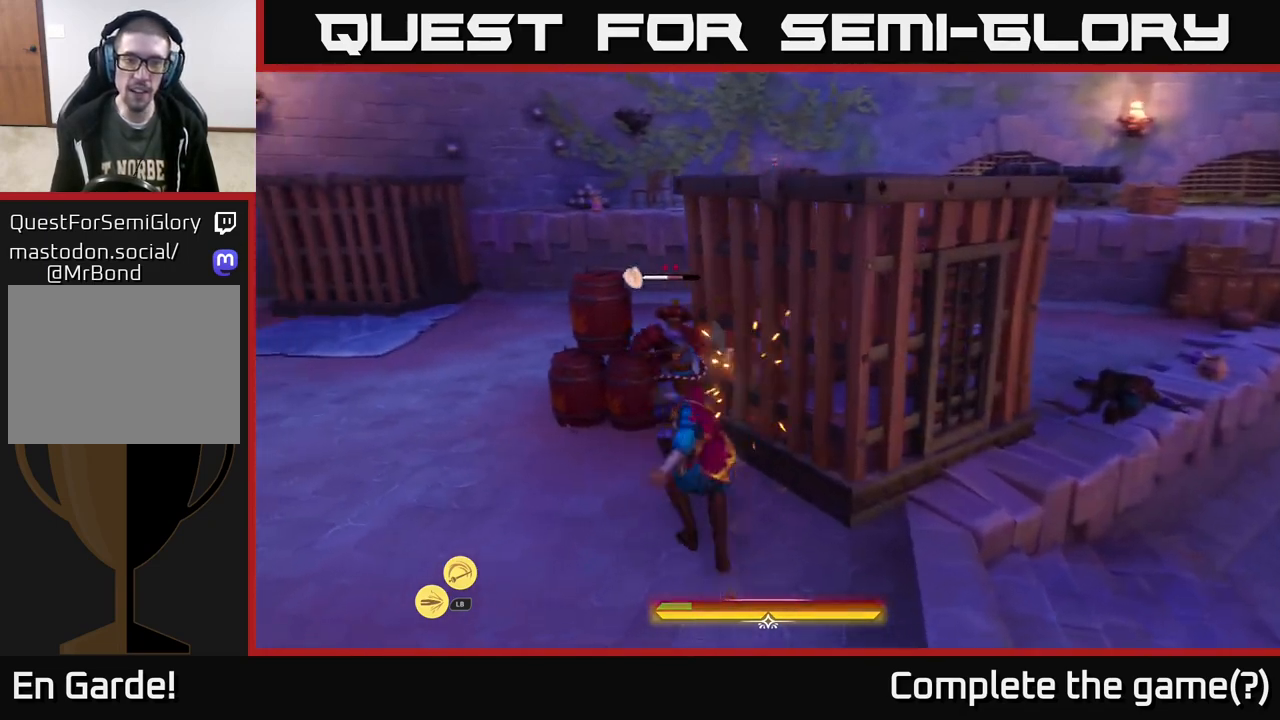
{"buttons": [], "left_stick": "center", "right_stick": "center", "events": [[67, "X", "up"], [150, "X", "down"], [250, "X", "up"], [350, "X", "down"], [433, "X", "up"]]}
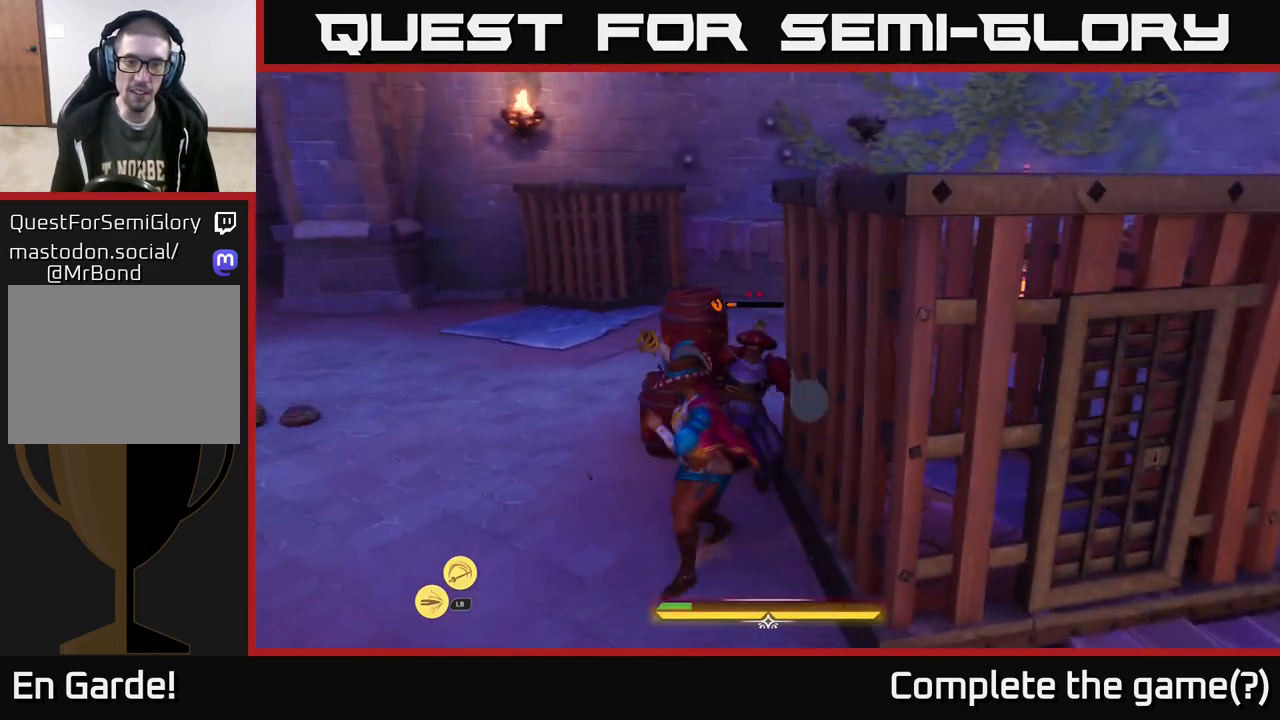
{"buttons": ["B"], "left_stick": "down", "right_stick": "center", "events": [[183, "left_stick", "down"], [350, "B", "down"], [383, "B", "up"], [500, "B", "down"]]}
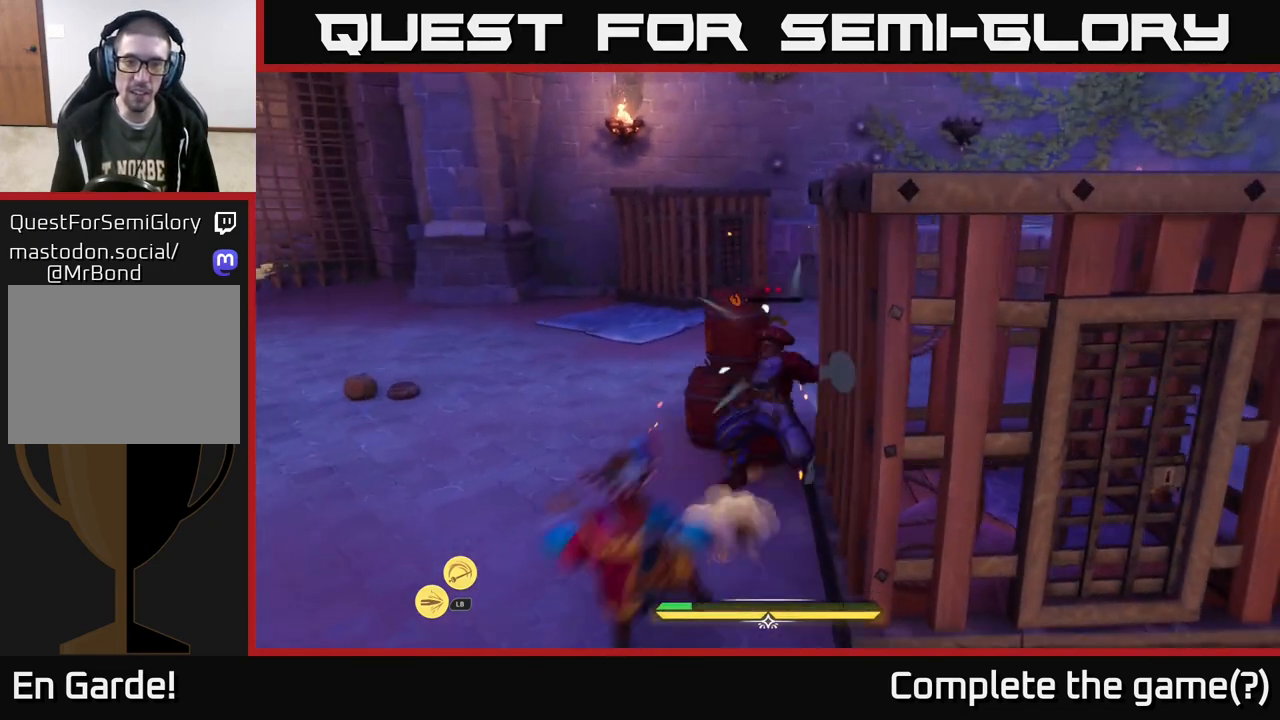
{"buttons": [], "left_stick": "up", "right_stick": "center", "events": [[67, "B", "up"], [167, "B", "down"], [233, "B", "up"], [350, "left_stick", "right"], [467, "left_stick", "up"]]}
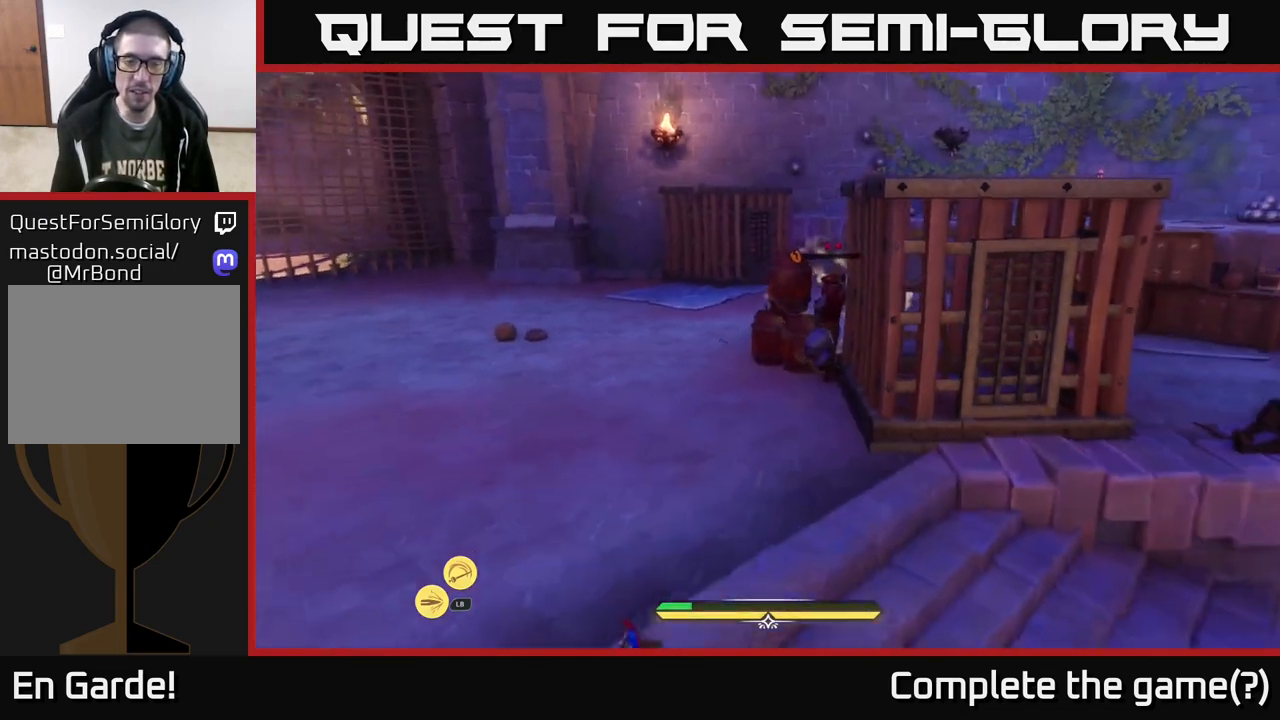
{"buttons": [], "left_stick": "up", "right_stick": "center", "events": [[200, "left_stick", "center"], [283, "left_stick", "up"]]}
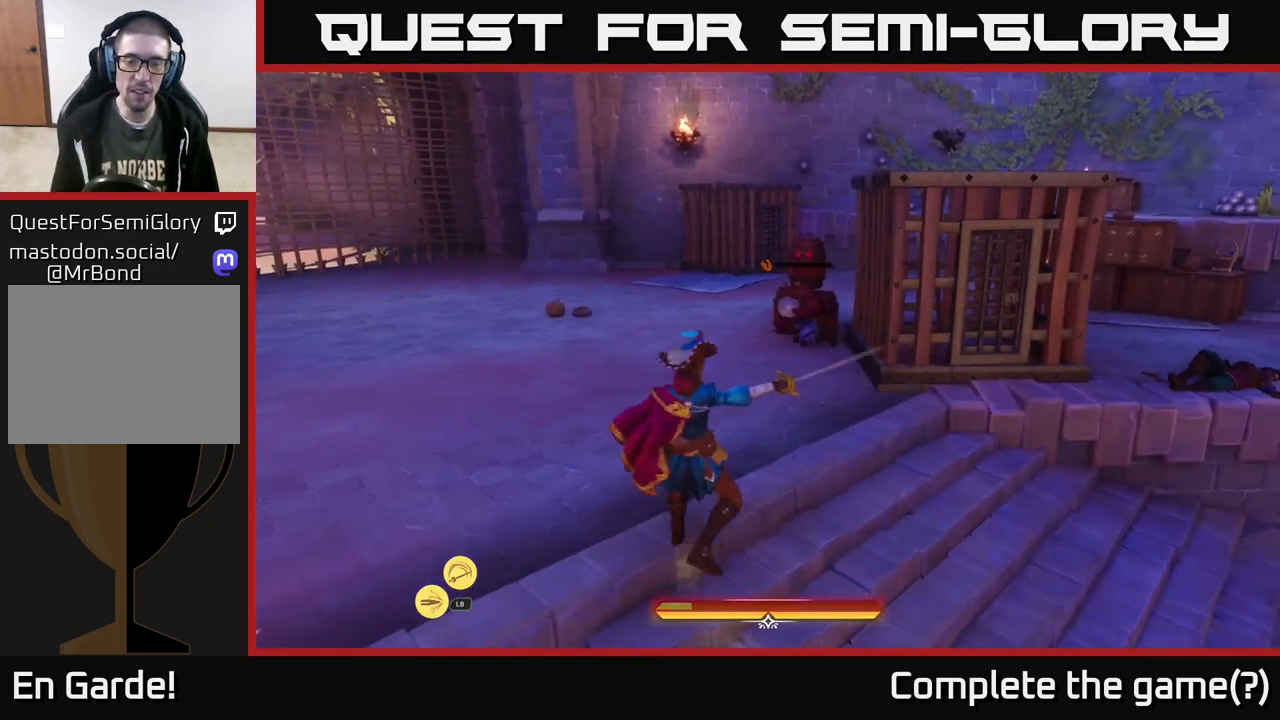
{"buttons": [], "left_stick": "up", "right_stick": "center", "events": []}
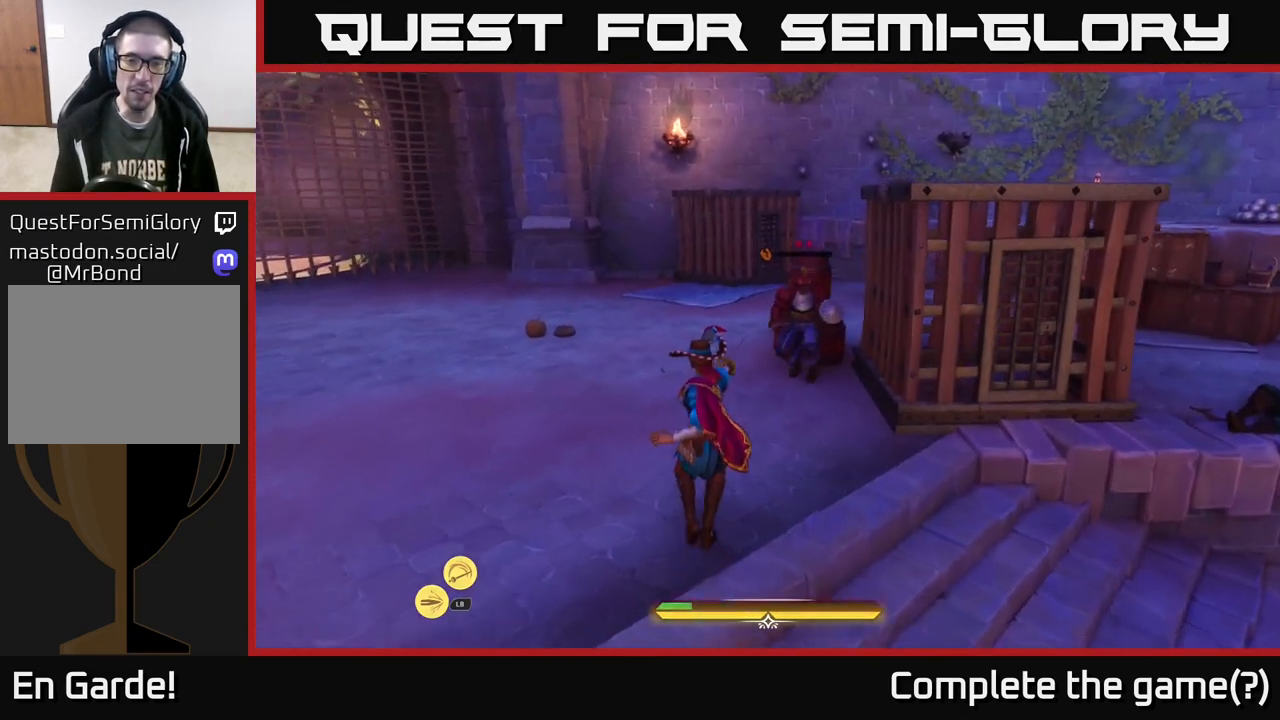
{"buttons": [], "left_stick": "center", "right_stick": "center", "events": [[133, "R2", "down"], [217, "R2", "up"], [317, "left_stick", "center"]]}
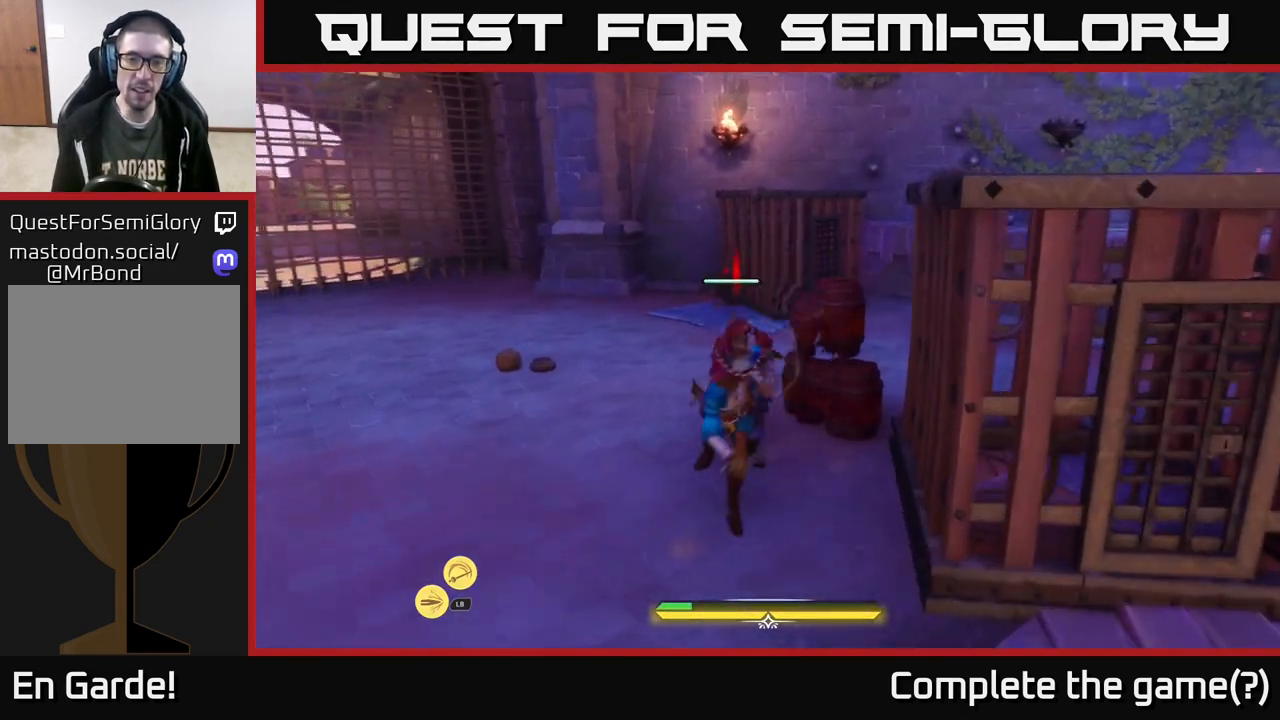
{"buttons": [], "left_stick": "down-left", "right_stick": "center", "events": [[233, "left_stick", "down"], [283, "left_stick", "down-left"]]}
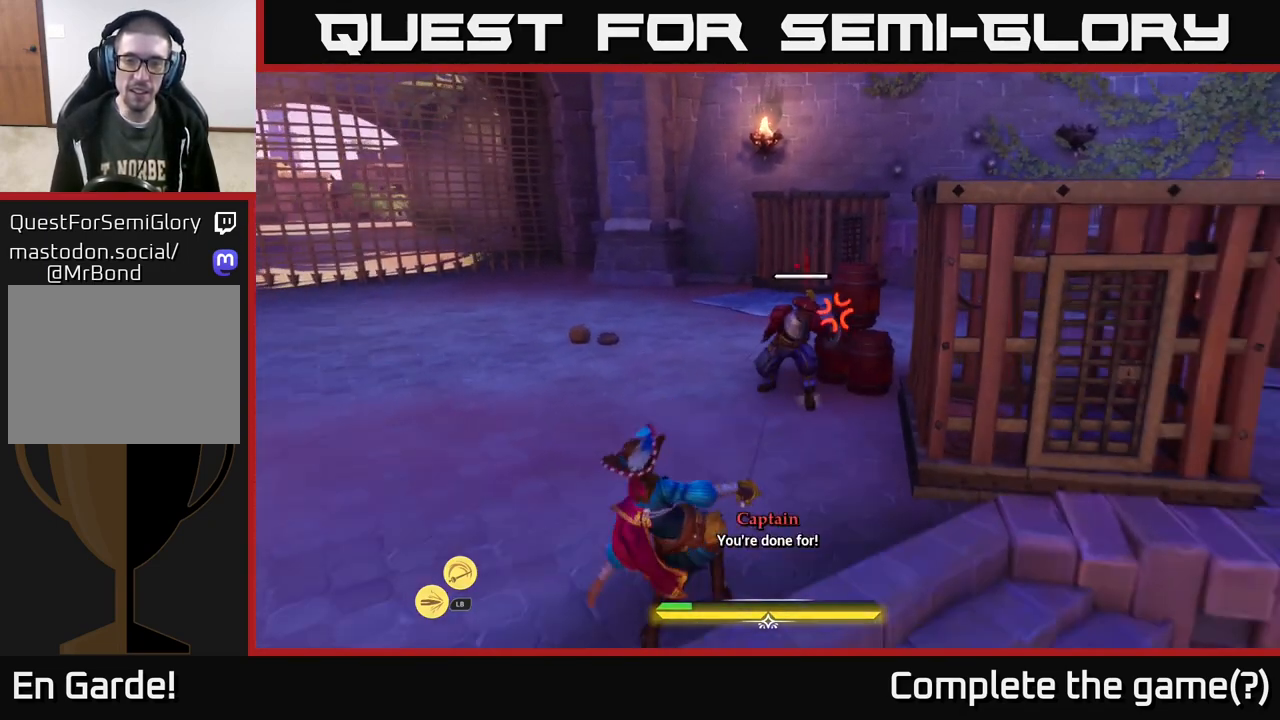
{"buttons": [], "left_stick": "up", "right_stick": "center", "events": [[383, "left_stick", "up"]]}
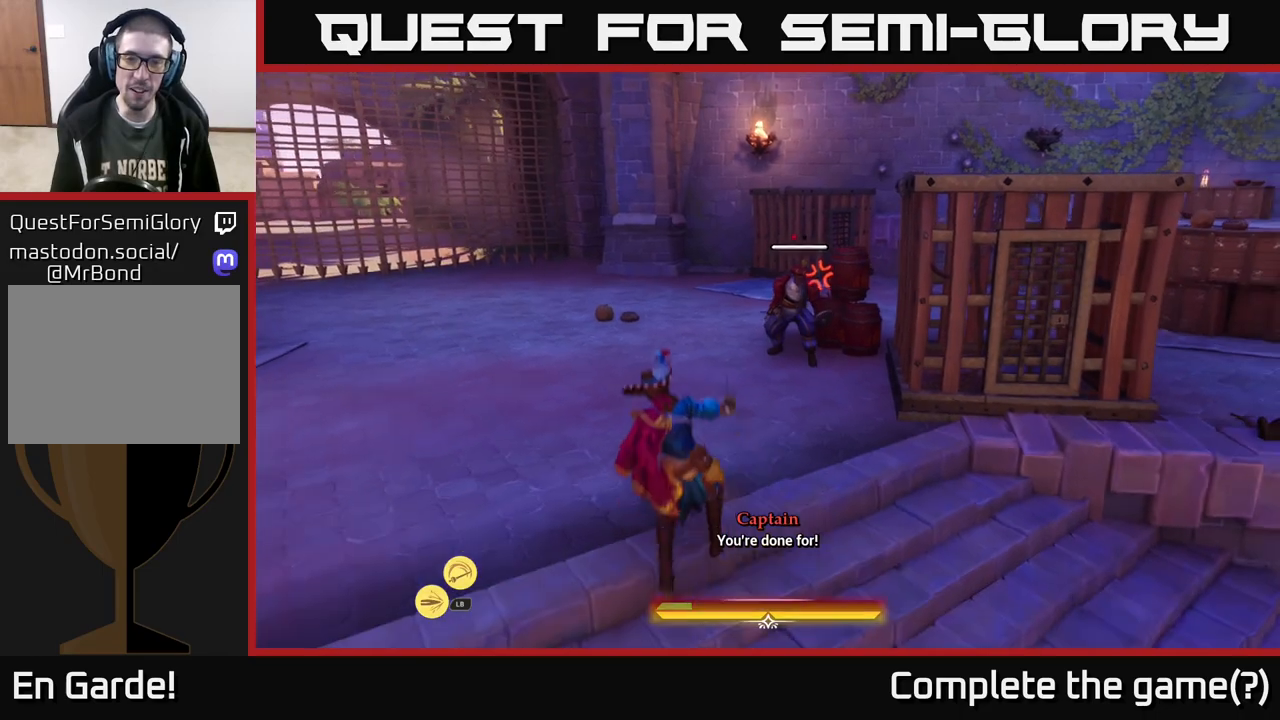
{"buttons": ["L2"], "left_stick": "up-right", "right_stick": "center", "events": [[217, "L2", "down"], [233, "left_stick", "up-right"], [267, "X", "down"], [333, "X", "up"], [400, "X", "down"], [467, "X", "up"]]}